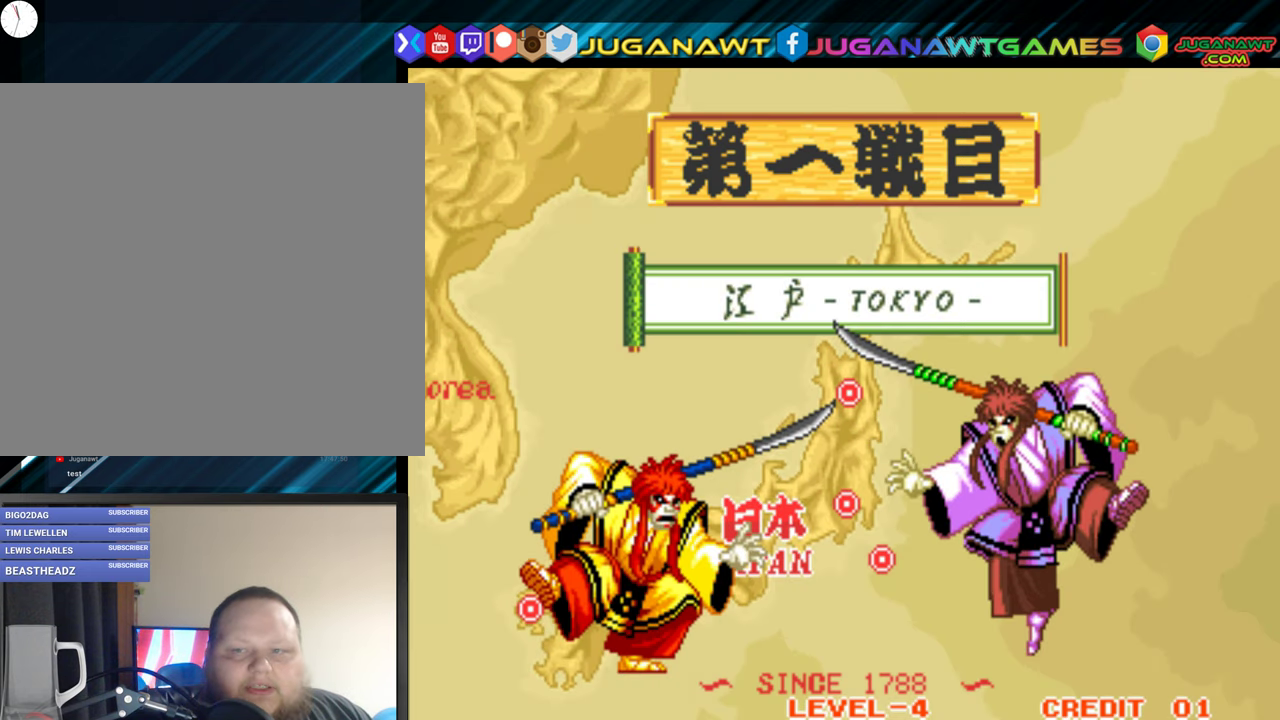
Gameplay with a controller (Xbox layout); each line is a JSON object with the inputs held at the frame after it. "events" lists button and stick changes between this image and that frame as [ms after this image, input, new state], when the widget could be followed in between. Not read: left_stick.
{"buttons": [], "right_stick": "center", "events": [[133, "X", "down"], [133, "Y", "down"], [366, "X", "up"], [366, "Y", "up"]]}
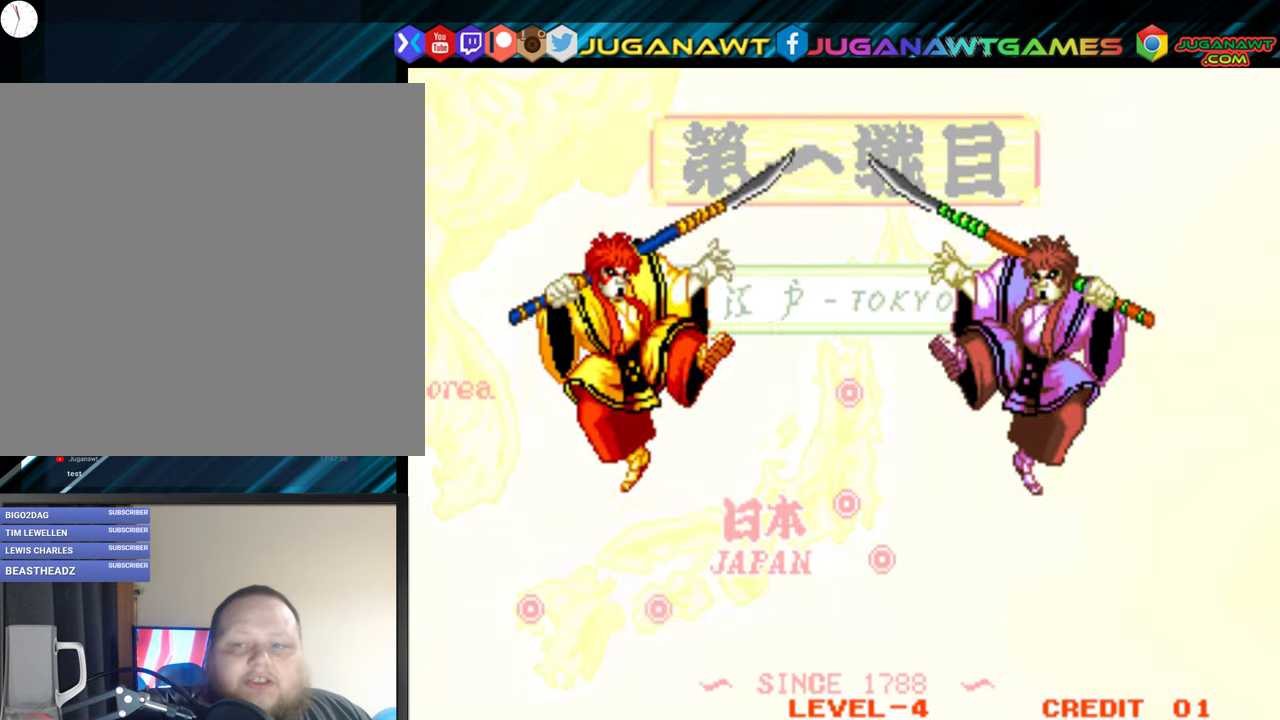
{"buttons": [], "right_stick": "center", "events": [[66, "A", "down"], [66, "B", "down"], [233, "A", "up"], [250, "B", "up"]]}
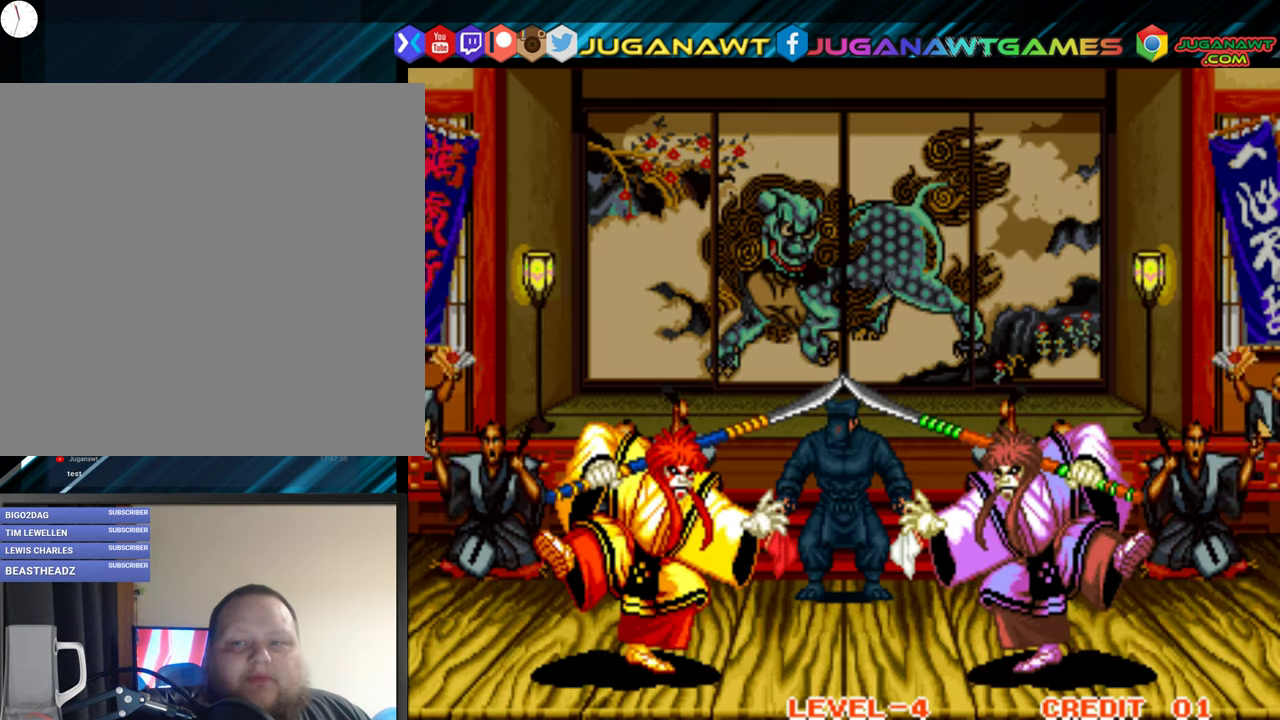
{"buttons": [], "right_stick": "center", "events": []}
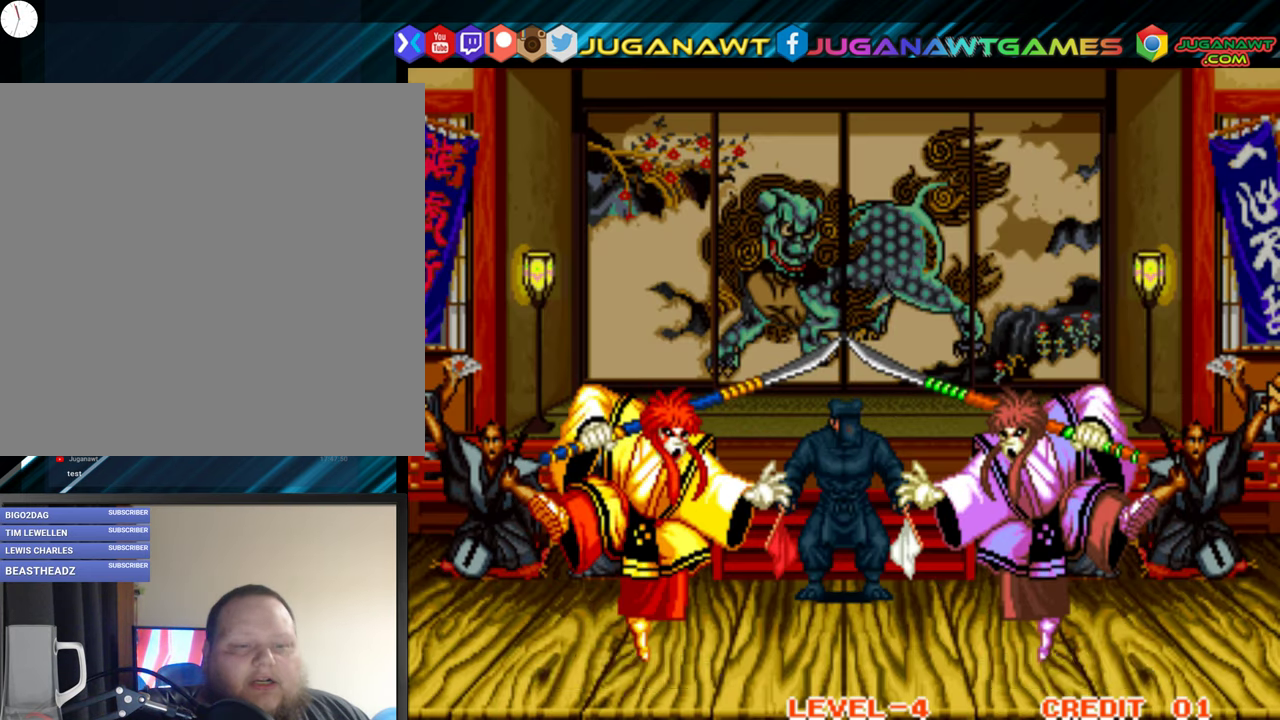
{"buttons": [], "right_stick": "center", "events": [[150, "A", "down"], [150, "B", "down"], [300, "A", "up"], [300, "B", "up"]]}
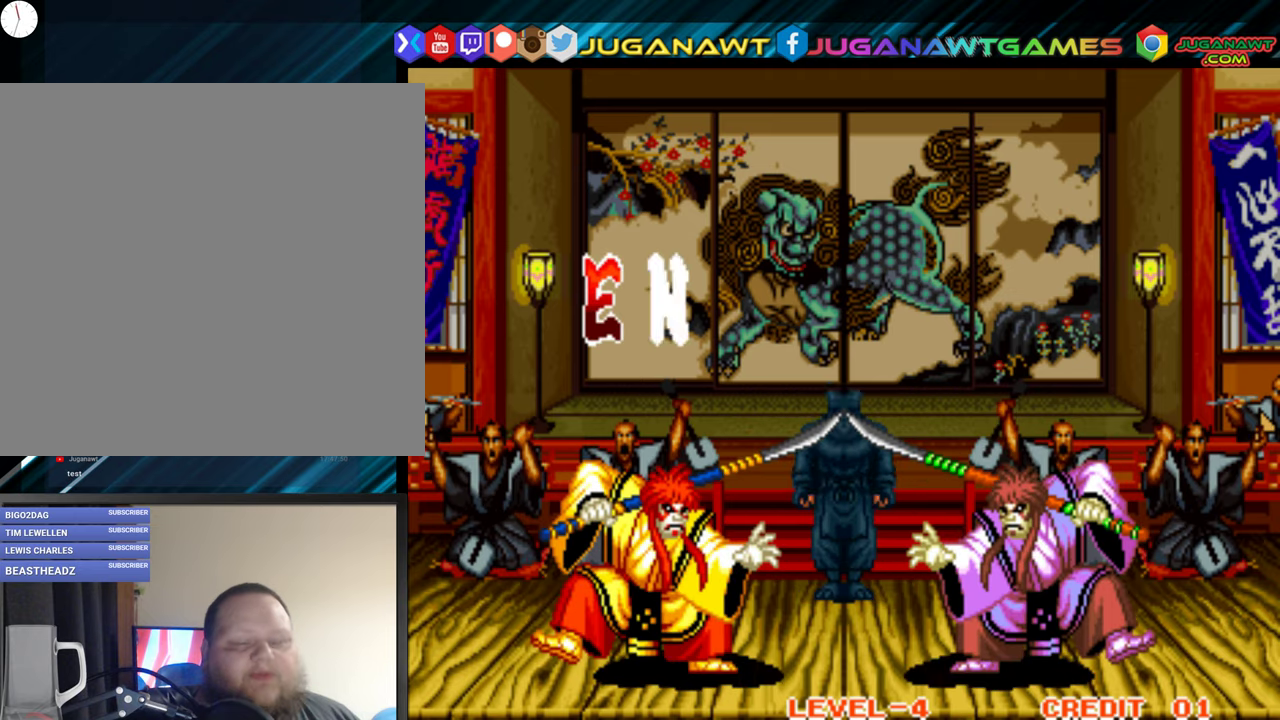
{"buttons": [], "right_stick": "center", "events": []}
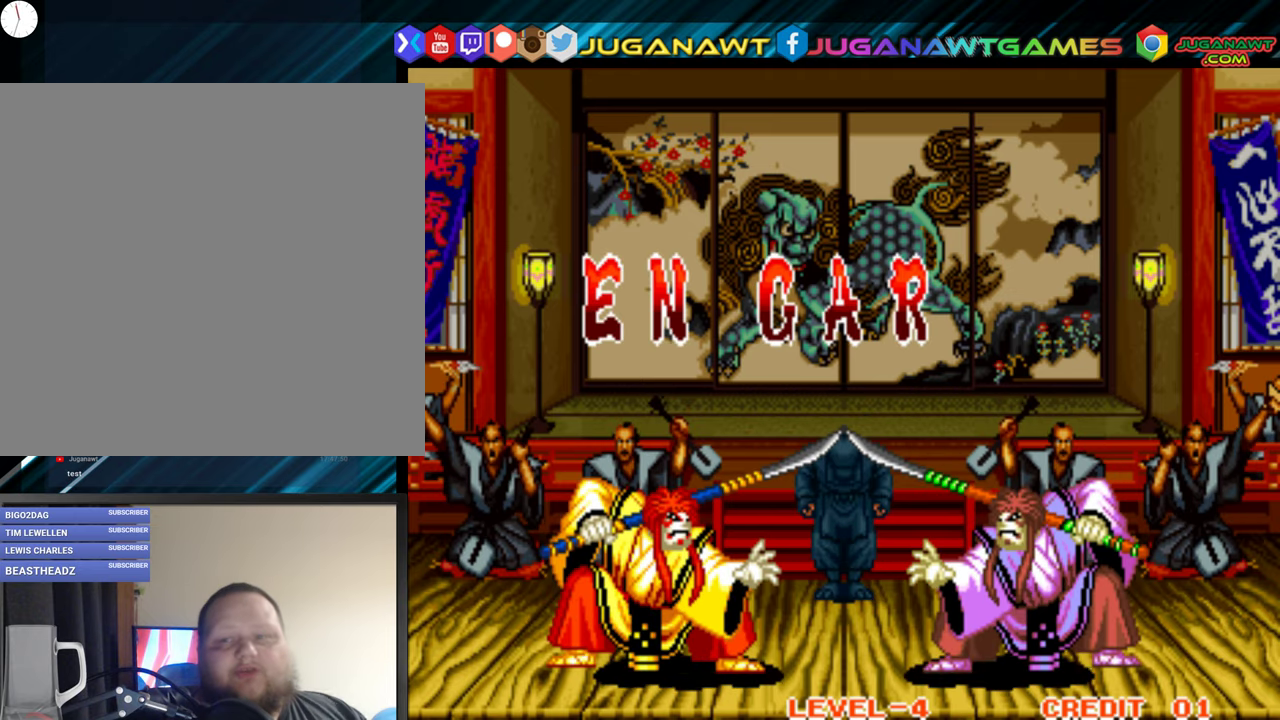
{"buttons": [], "right_stick": "center", "events": []}
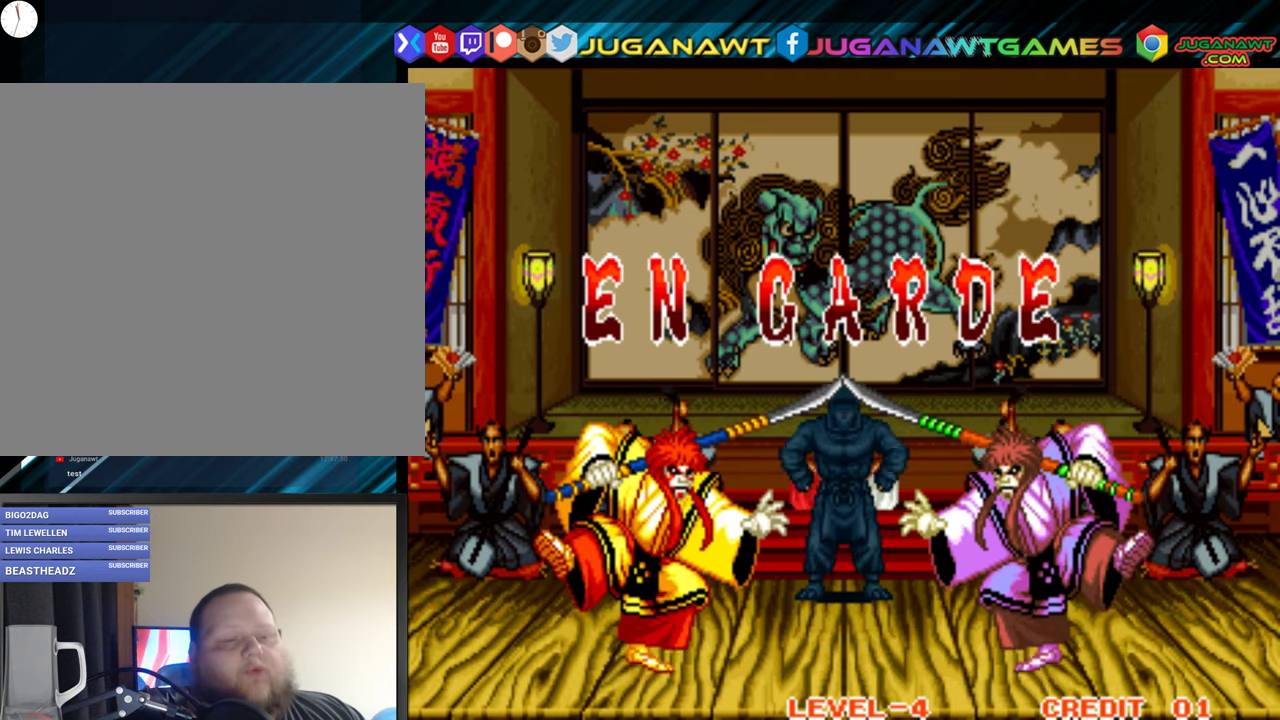
{"buttons": [], "right_stick": "center", "events": []}
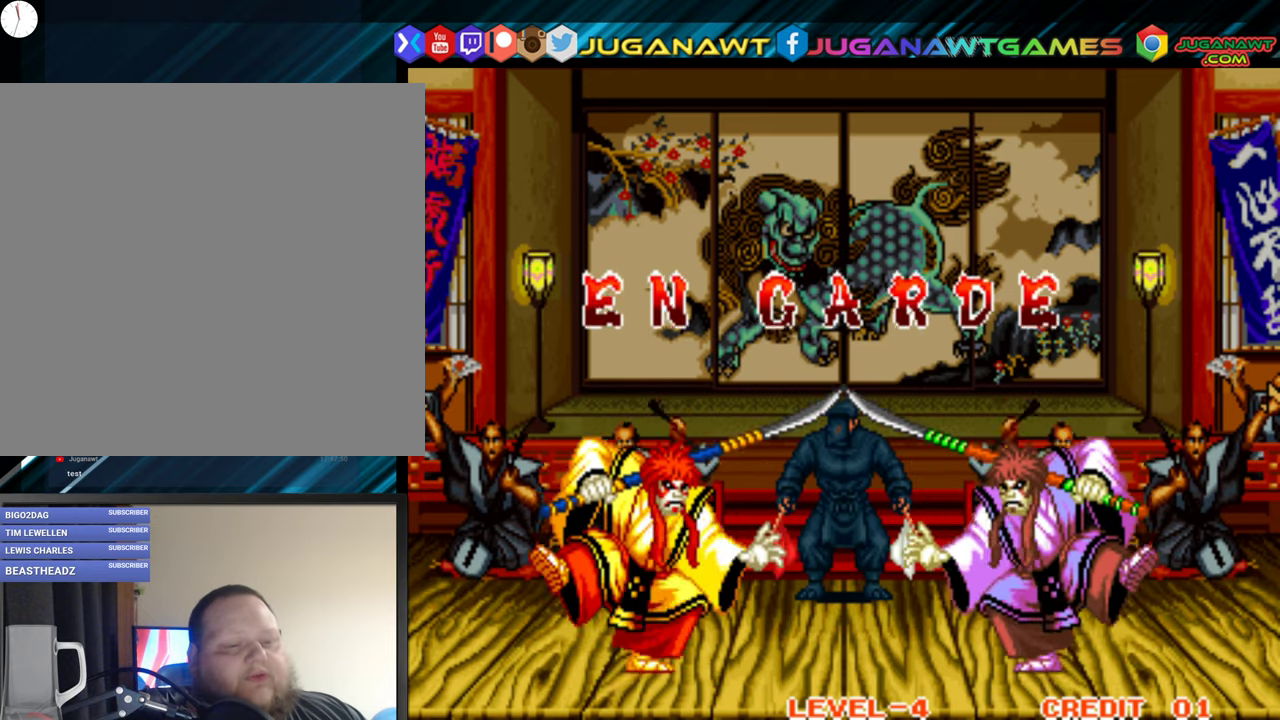
{"buttons": [], "right_stick": "center", "events": []}
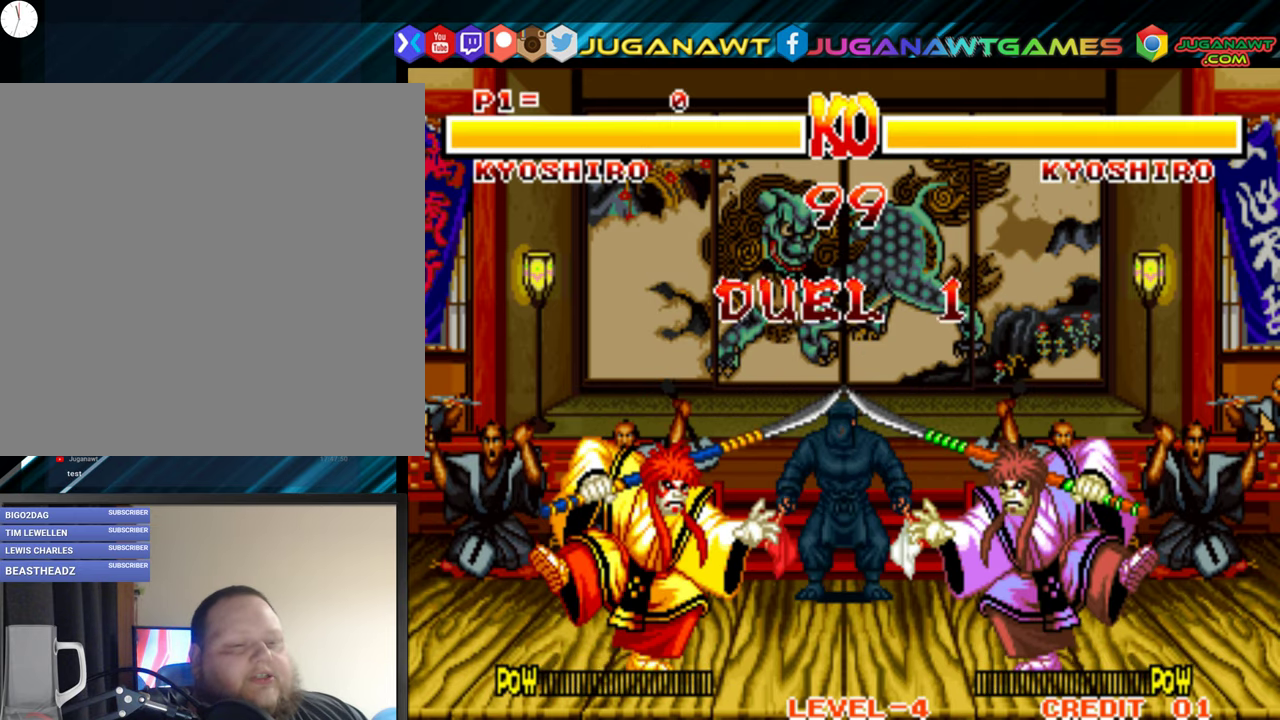
{"buttons": [], "right_stick": "center", "events": []}
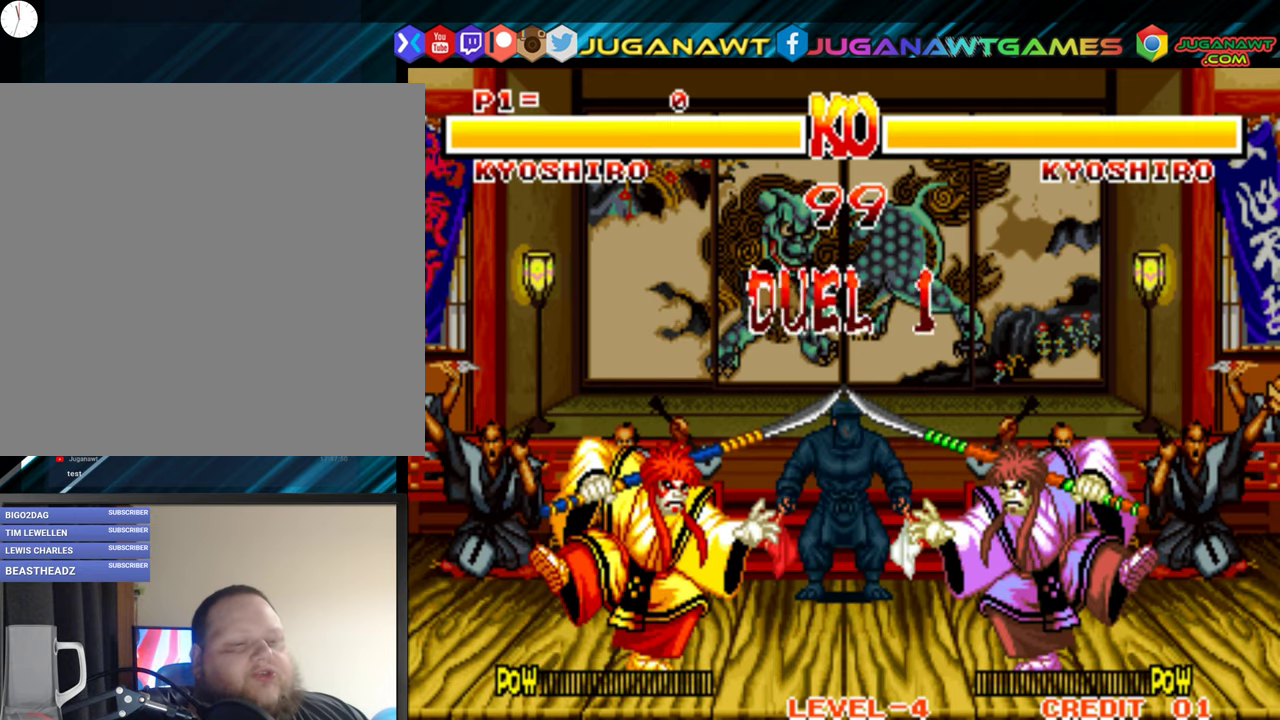
{"buttons": [], "right_stick": "center", "events": []}
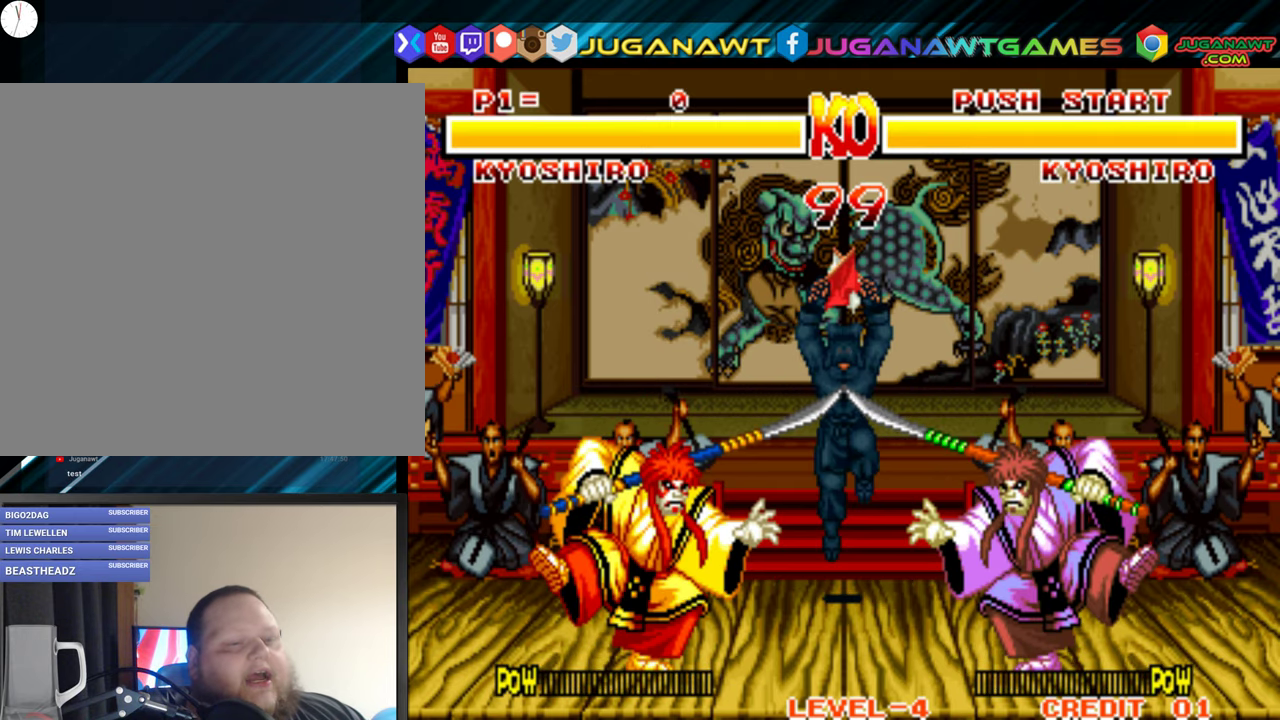
{"buttons": [], "right_stick": "center", "events": []}
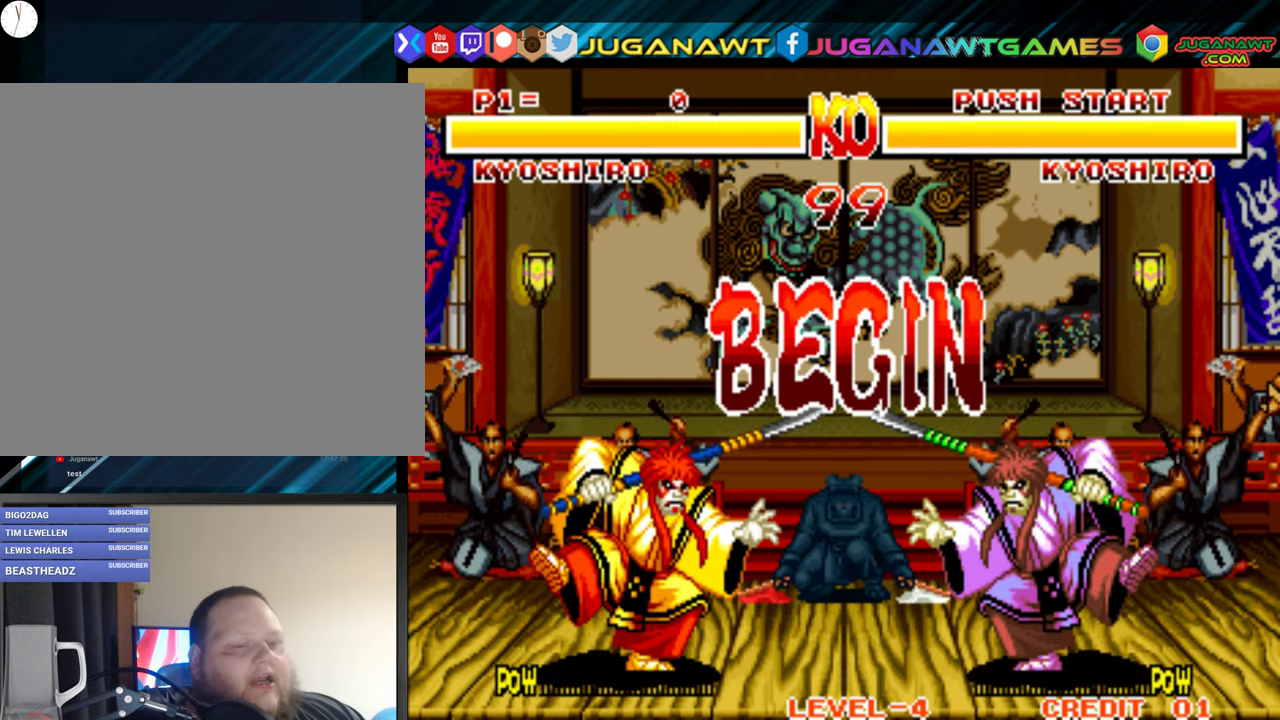
{"buttons": ["DPAD_RIGHT"], "right_stick": "center", "events": [[300, "DPAD_RIGHT", "down"]]}
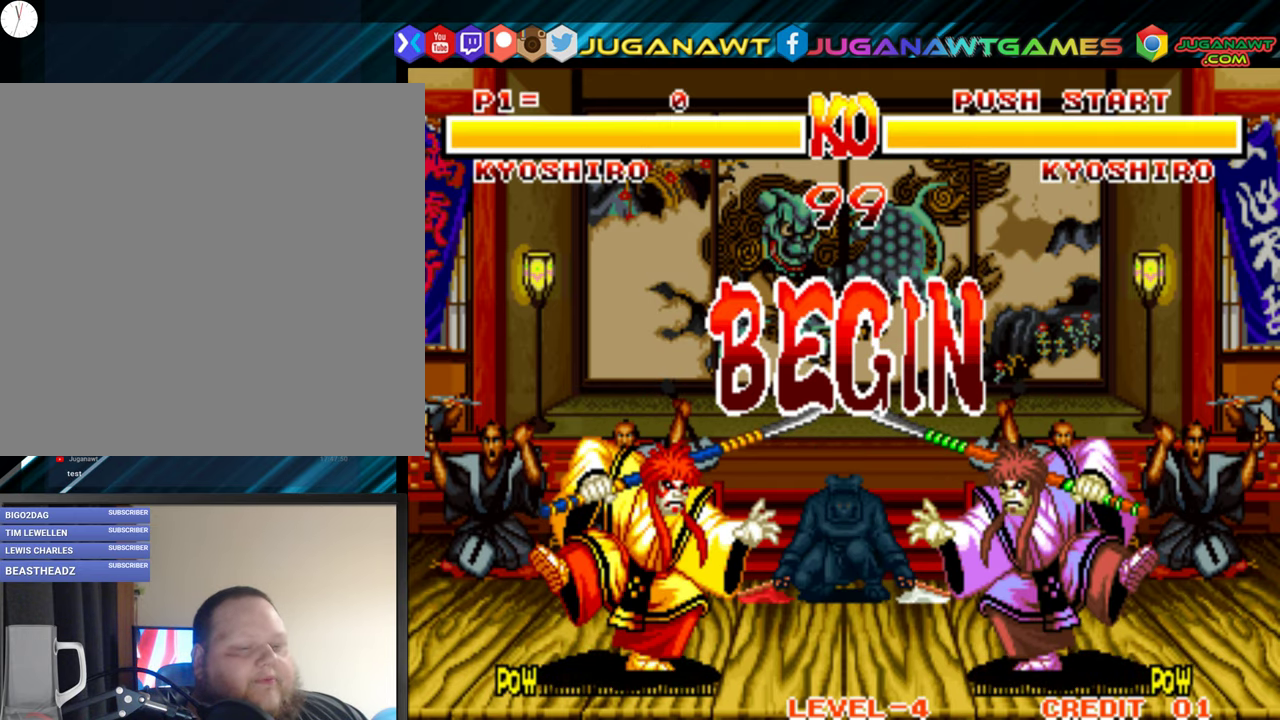
{"buttons": ["DPAD_RIGHT"], "right_stick": "center", "events": [[400, "A", "down"], [467, "A", "up"]]}
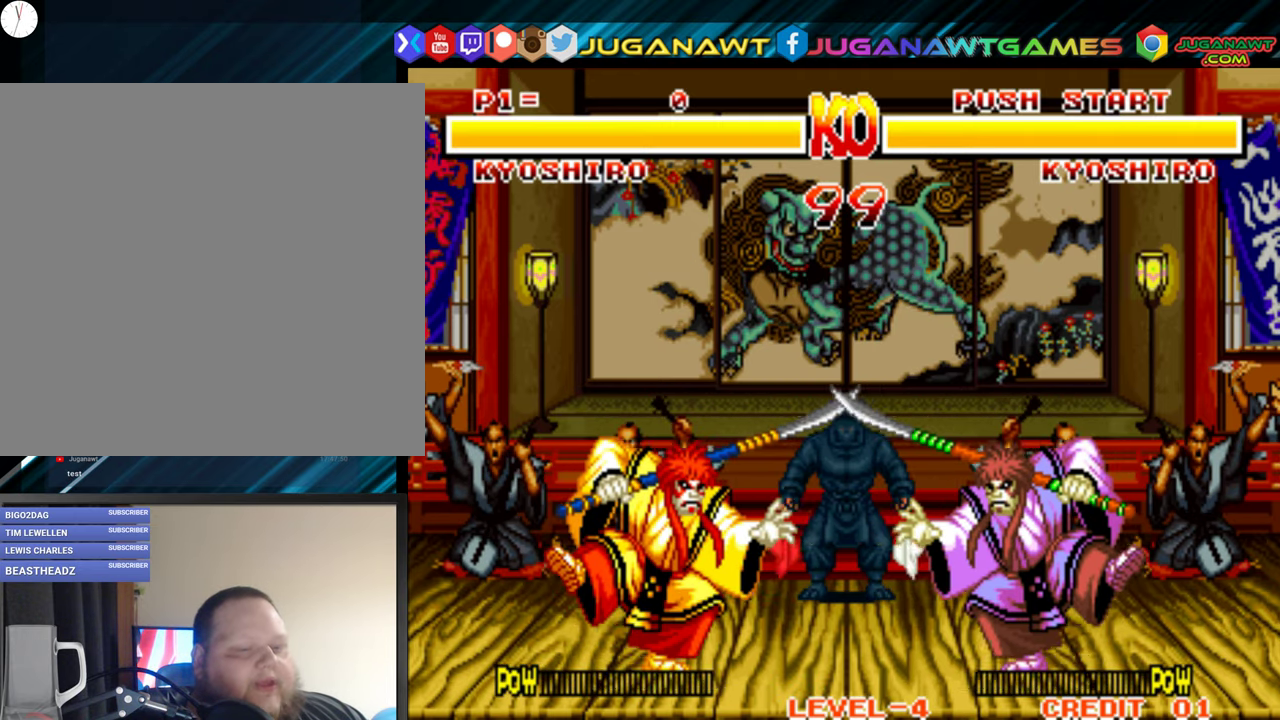
{"buttons": ["B", "DPAD_RIGHT"], "right_stick": "center", "events": [[67, "A", "down"], [167, "A", "up"], [267, "A", "down"], [267, "B", "down"], [350, "A", "up"], [367, "B", "up"], [417, "B", "down"], [450, "A", "down"], [500, "A", "up"]]}
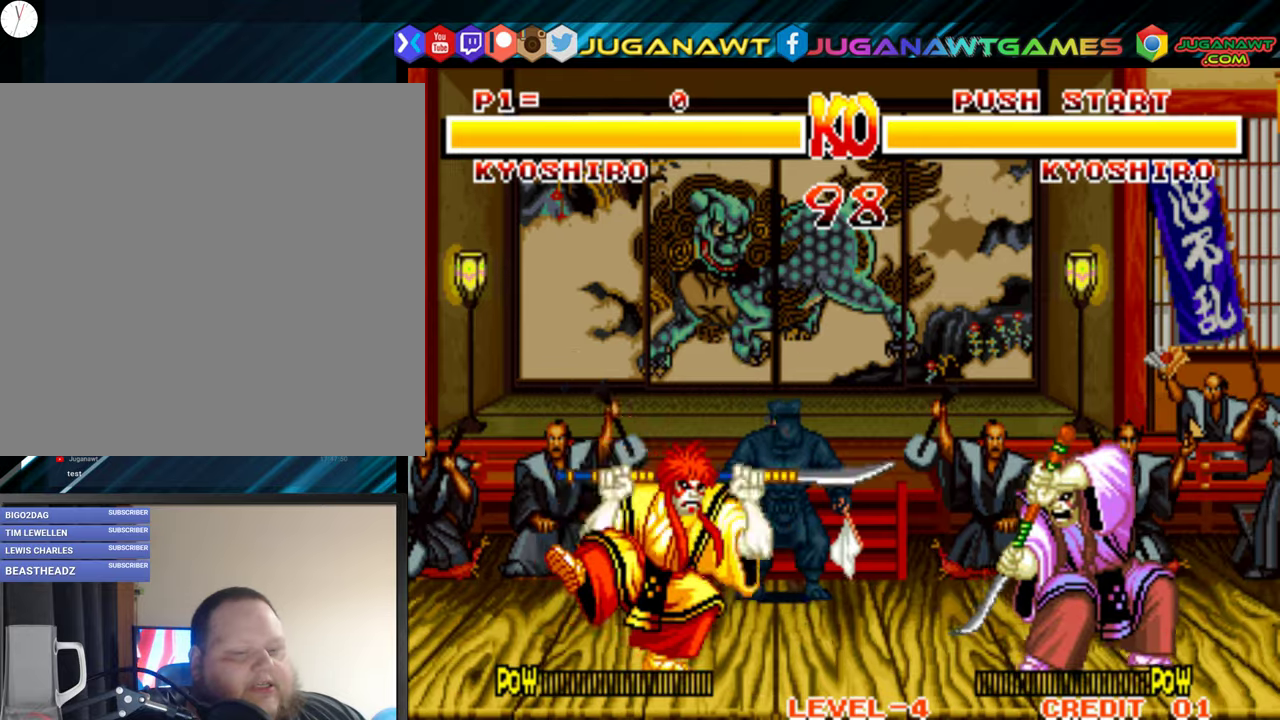
{"buttons": ["DPAD_RIGHT"], "right_stick": "center", "events": [[34, "B", "up"], [100, "B", "down"], [117, "A", "down"], [217, "A", "up"], [217, "B", "up"], [267, "A", "down"], [267, "B", "down"], [367, "A", "up"], [367, "B", "up"]]}
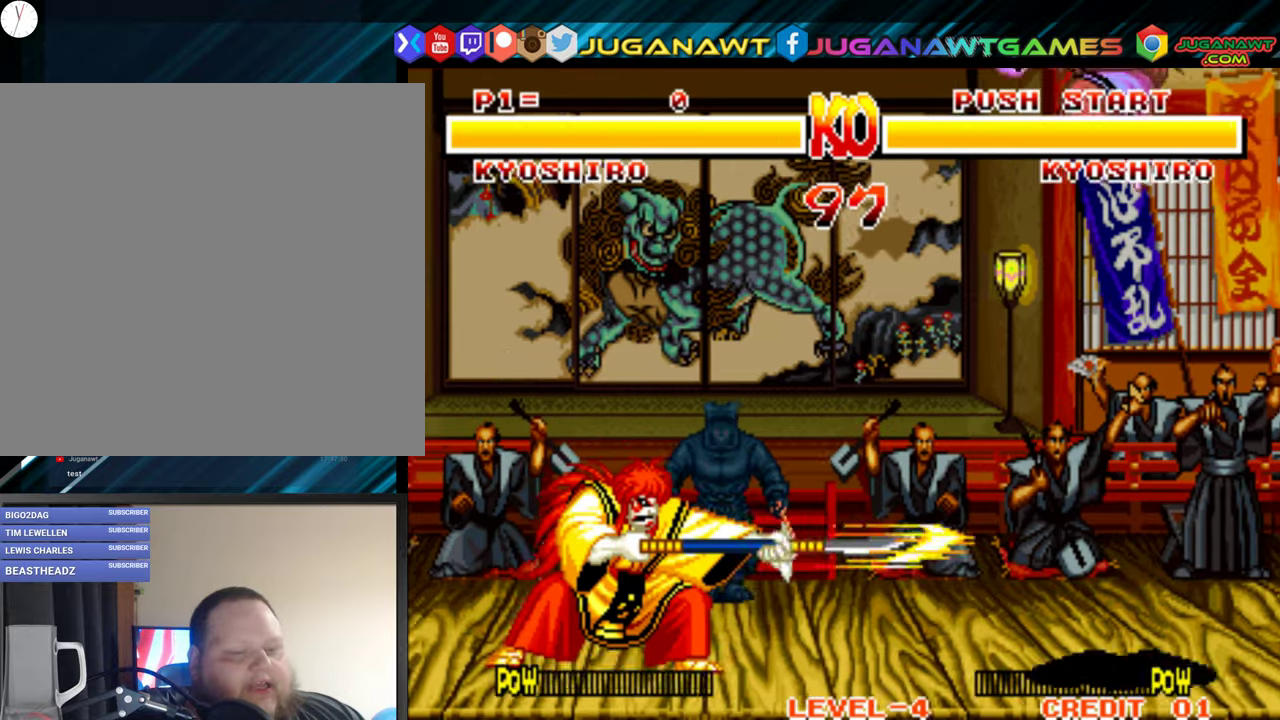
{"buttons": ["DPAD_RIGHT"], "right_stick": "center", "events": []}
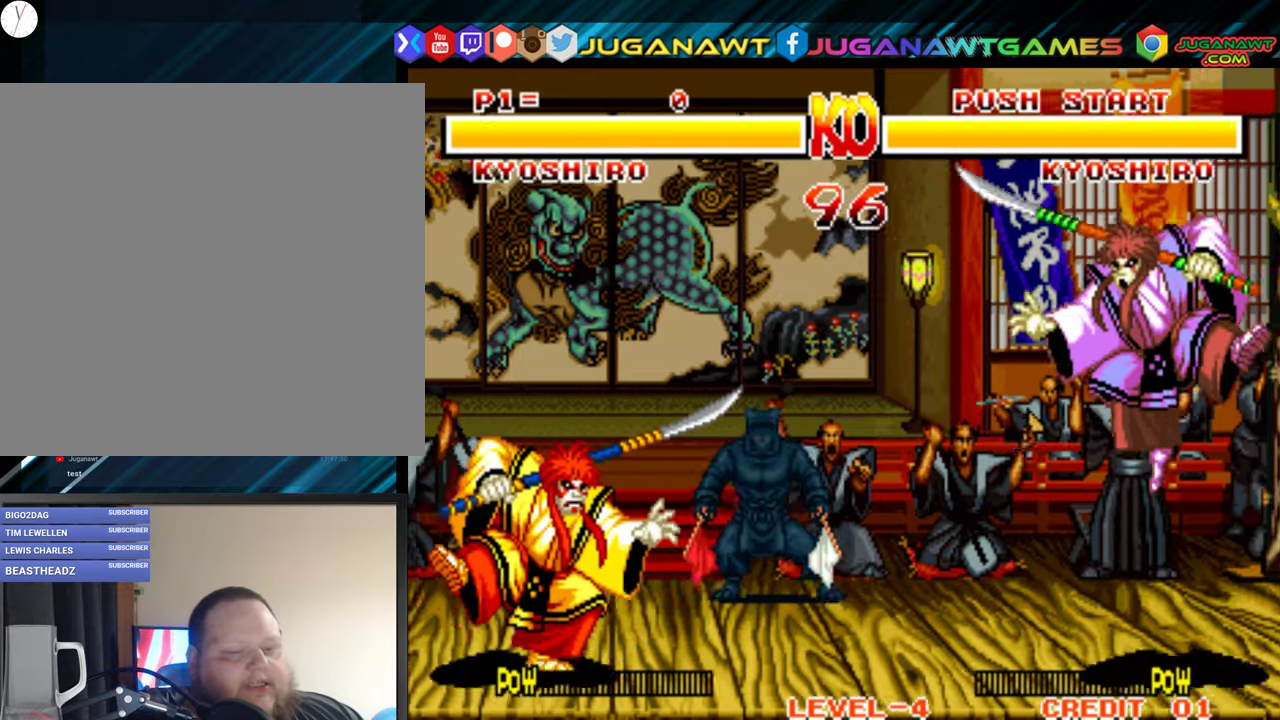
{"buttons": ["DPAD_DOWN", "DPAD_LEFT"], "right_stick": "center", "events": [[134, "DPAD_UP", "down"], [267, "DPAD_RIGHT", "up"], [267, "DPAD_UP", "up"], [334, "DPAD_DOWN", "down"], [334, "DPAD_LEFT", "down"]]}
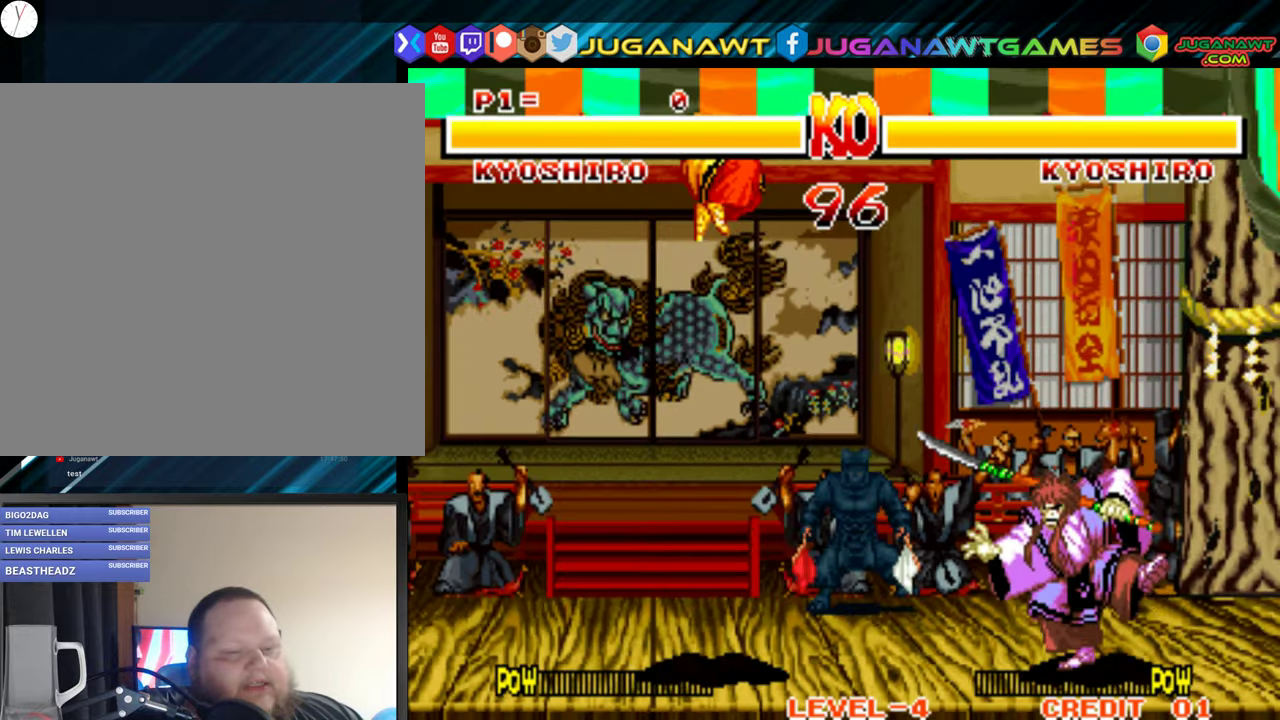
{"buttons": ["DPAD_DOWN"], "right_stick": "center", "events": [[350, "DPAD_LEFT", "up"], [367, "B", "down"], [400, "A", "down"], [450, "A", "up"], [484, "B", "up"]]}
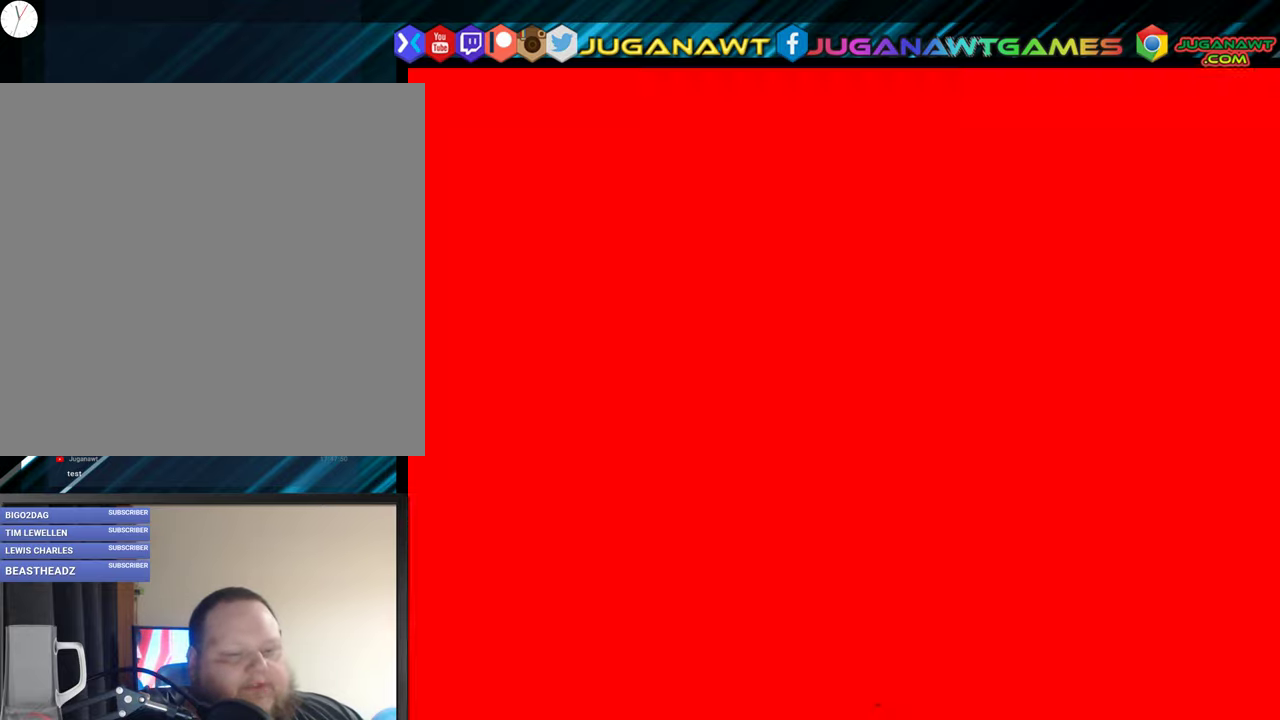
{"buttons": ["A", "B", "DPAD_DOWN", "DPAD_RIGHT"], "right_stick": "center", "events": [[17, "DPAD_LEFT", "down"], [50, "B", "down"], [84, "A", "down"], [150, "A", "up"], [167, "B", "up"], [200, "DPAD_LEFT", "up"], [234, "B", "down"], [234, "DPAD_RIGHT", "down"], [250, "A", "down"], [334, "A", "up"], [334, "DPAD_DOWN", "up"], [350, "B", "up"], [367, "DPAD_RIGHT", "up"], [417, "B", "down"], [417, "DPAD_LEFT", "down"], [434, "A", "down"], [450, "DPAD_DOWN", "down"], [467, "DPAD_LEFT", "up"], [500, "DPAD_RIGHT", "down"]]}
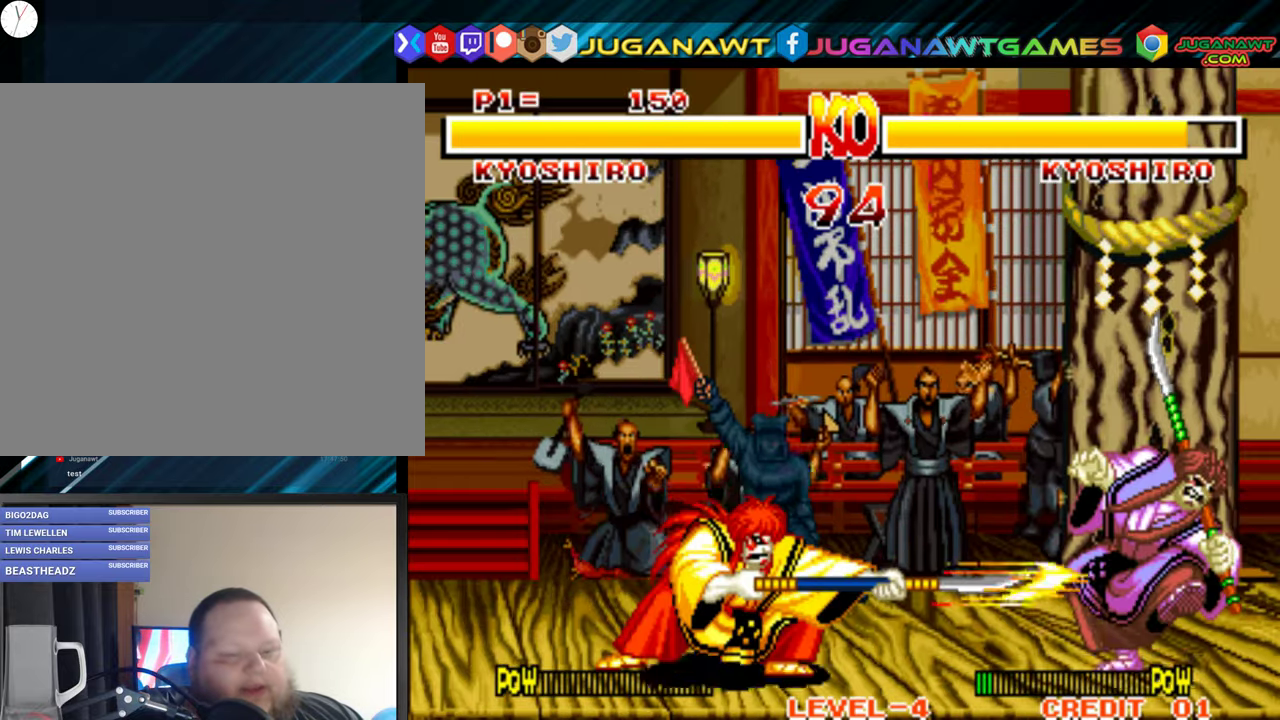
{"buttons": [], "right_stick": "center", "events": [[17, "A", "up"], [17, "B", "up"], [84, "A", "down"], [84, "B", "down"], [84, "DPAD_DOWN", "up"], [117, "DPAD_RIGHT", "up"], [234, "A", "up"], [234, "B", "up"]]}
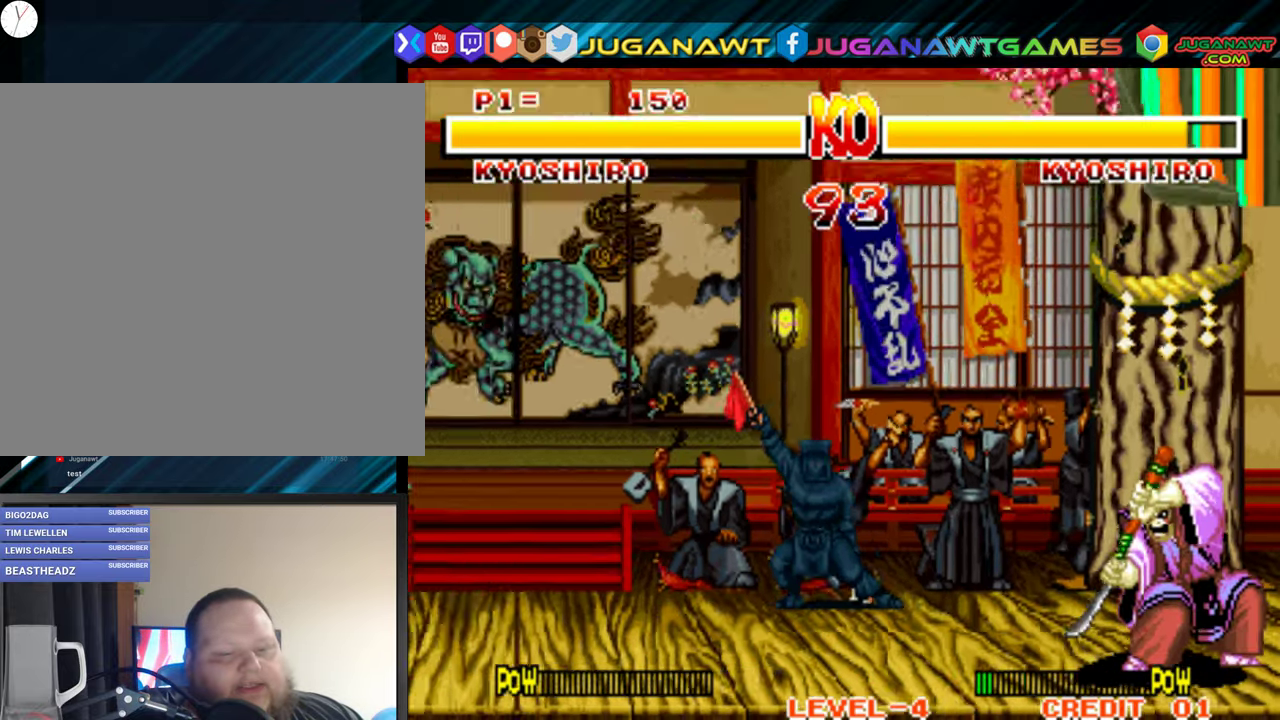
{"buttons": ["DPAD_LEFT"], "right_stick": "center", "events": [[67, "DPAD_DOWN", "down"], [217, "DPAD_LEFT", "down"], [317, "DPAD_DOWN", "up"], [384, "A", "down"], [467, "A", "up"]]}
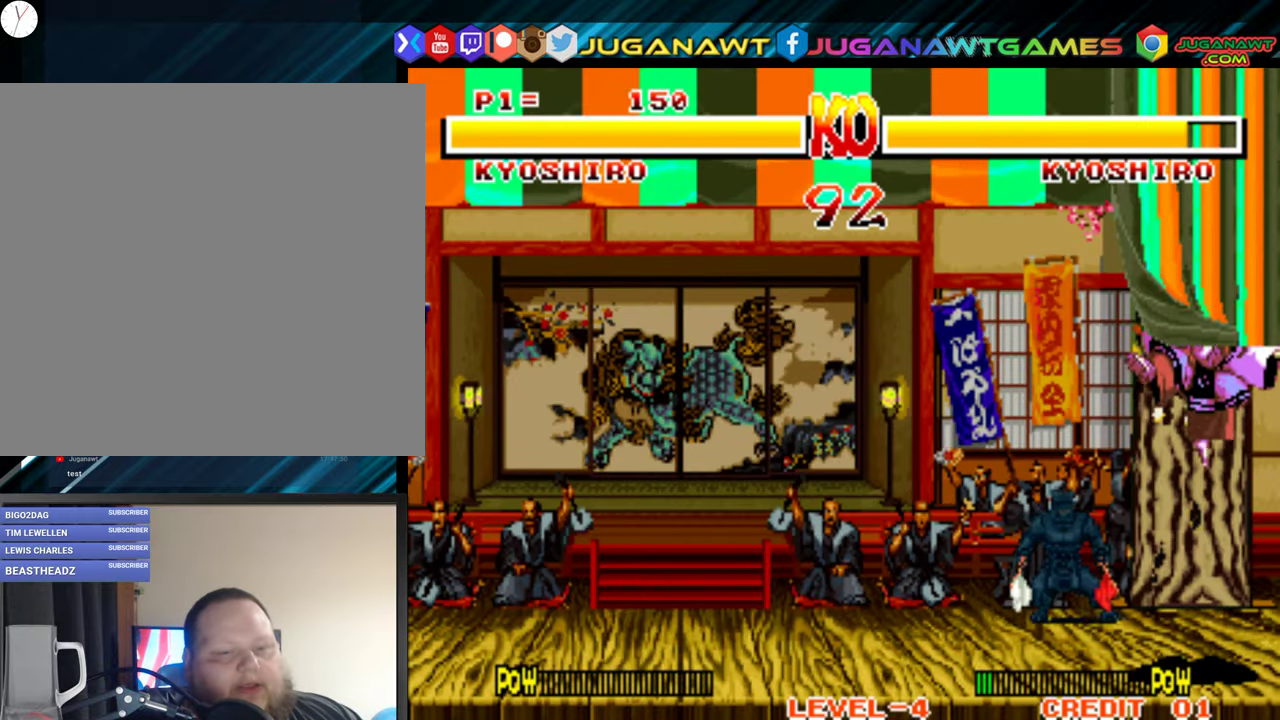
{"buttons": ["X", "DPAD_DOWN", "DPAD_LEFT"], "right_stick": "center", "events": [[217, "X", "down"], [284, "DPAD_DOWN", "down"], [284, "X", "up"], [400, "X", "down"]]}